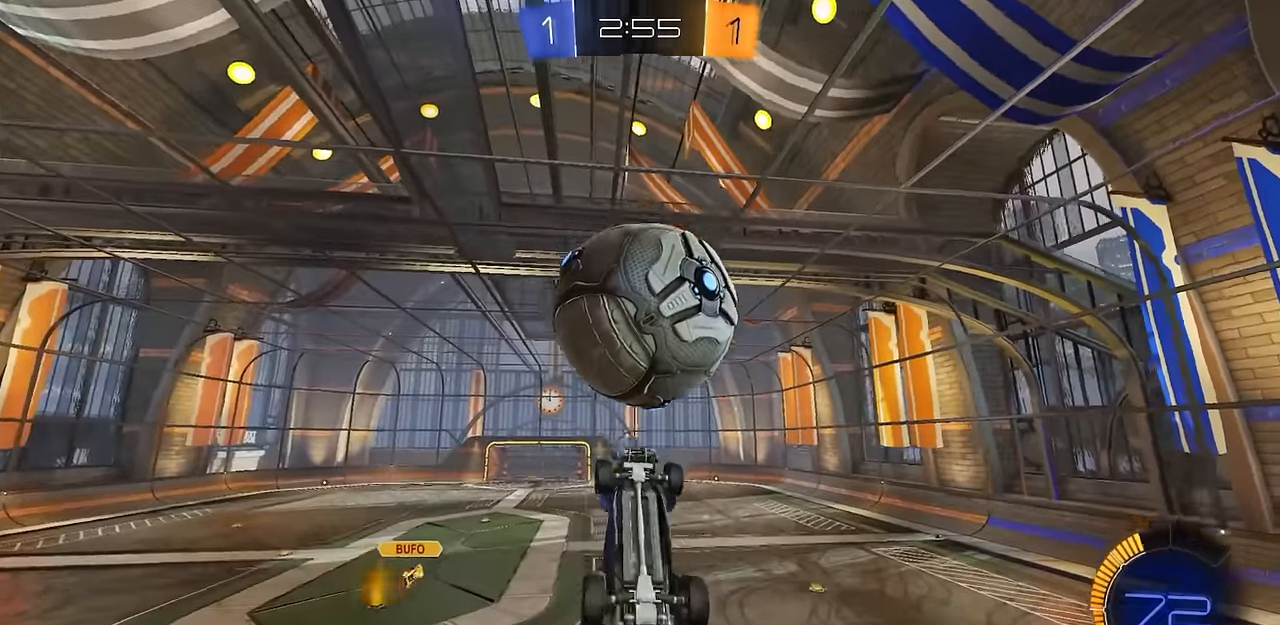
Gameplay with a controller (PlayStation layout); each line is a JSON object with the inputs held at the frame after it. "events" lists button and stick changes between this image and that frame as [ms after this image, input, new state], when the widget could be followed in between.
{"buttons": [], "left_stick": "right", "right_stick": "center", "events": [[50, "L1", "down"], [150, "left_stick", "right"], [284, "CIRCLE", "up"], [300, "left_stick", "up"], [350, "CIRCLE", "down"], [434, "left_stick", "right"], [500, "CIRCLE", "up"], [500, "L1", "up"]]}
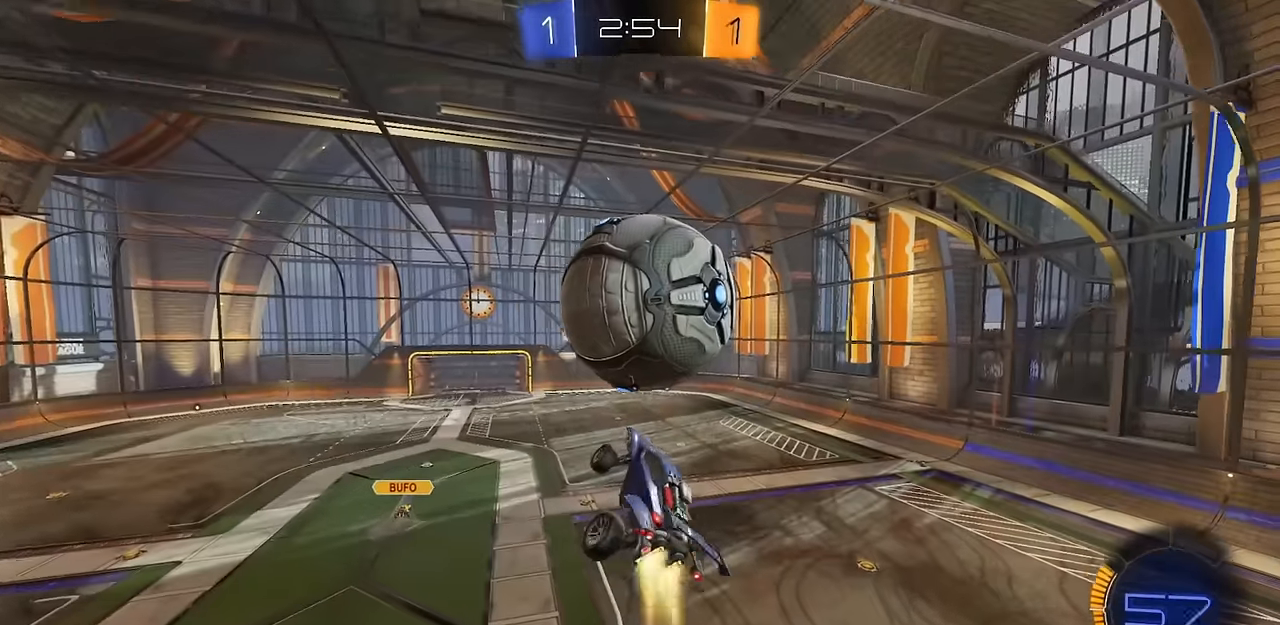
{"buttons": ["L1"], "left_stick": "right", "right_stick": "center", "events": [[84, "CIRCLE", "down"], [101, "left_stick", "center"], [284, "left_stick", "down-right"], [317, "L1", "down"], [367, "left_stick", "right"], [468, "CIRCLE", "up"]]}
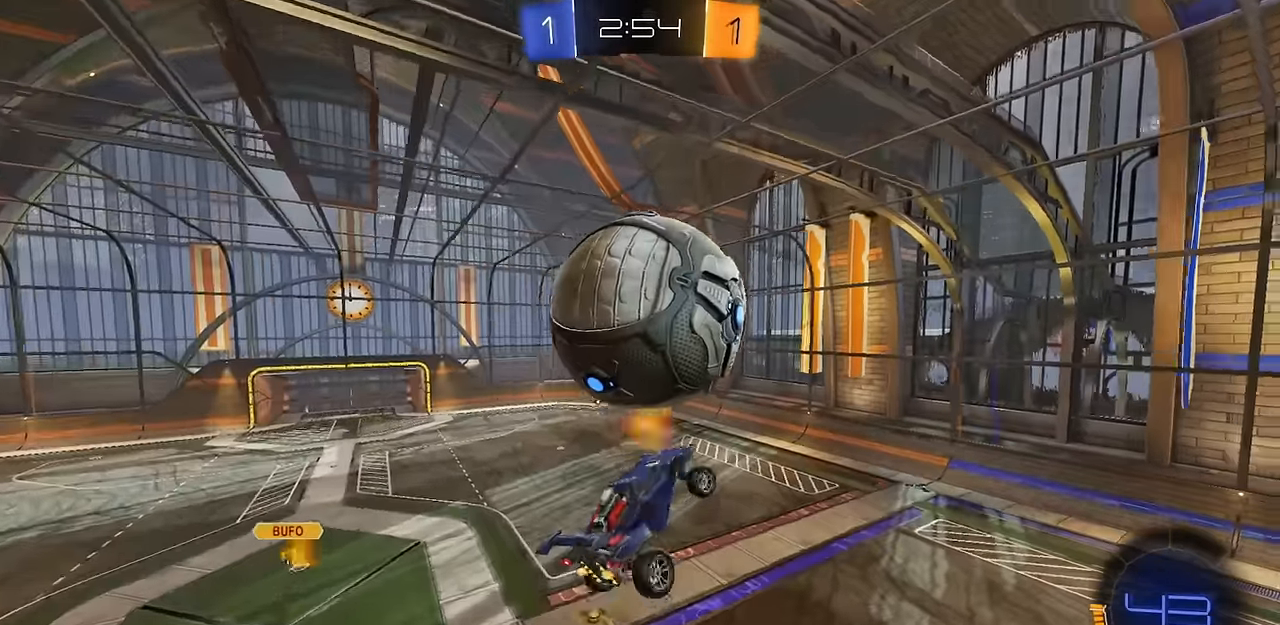
{"buttons": ["CIRCLE", "L1"], "left_stick": "left", "right_stick": "center", "events": [[133, "left_stick", "center"], [183, "CIRCLE", "down"], [217, "left_stick", "down-left"], [317, "left_stick", "down-right"], [350, "CIRCLE", "up"], [417, "left_stick", "up-right"], [484, "CIRCLE", "down"], [484, "left_stick", "left"]]}
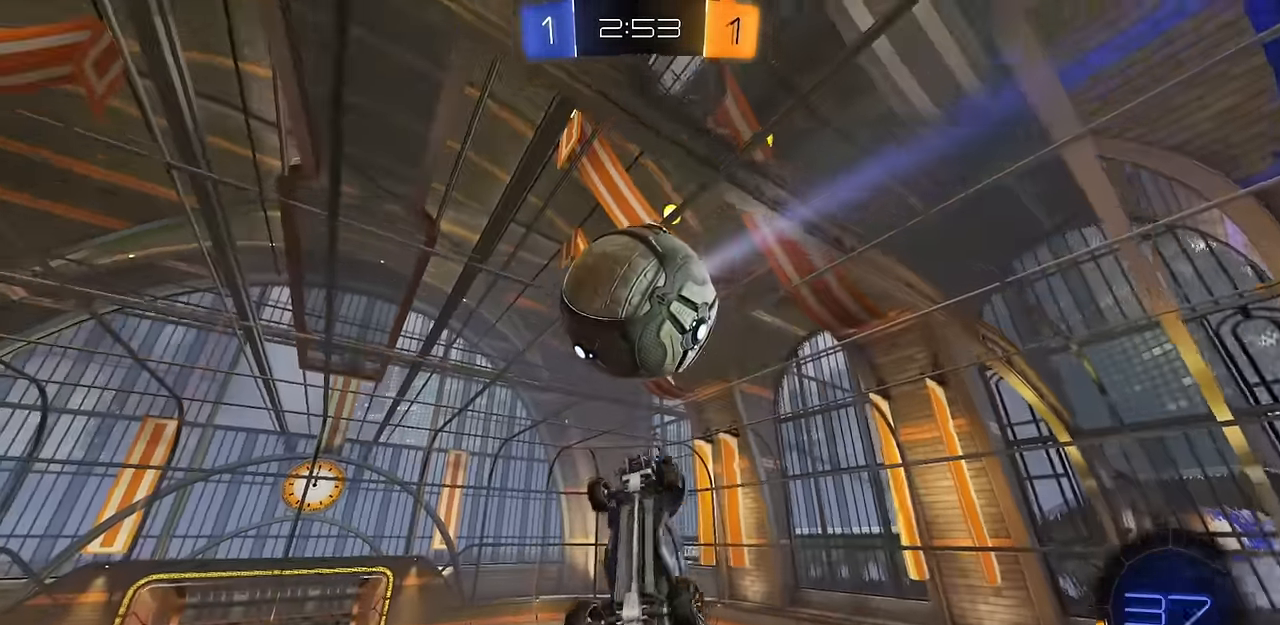
{"buttons": ["TRIANGLE"], "left_stick": "left", "right_stick": "center", "events": [[17, "left_stick", "down-left"], [117, "CIRCLE", "up"], [117, "left_stick", "left"], [201, "CIRCLE", "down"], [284, "L1", "up"], [367, "L1", "down"], [468, "L1", "up"], [468, "TRIANGLE", "down"], [484, "CIRCLE", "up"]]}
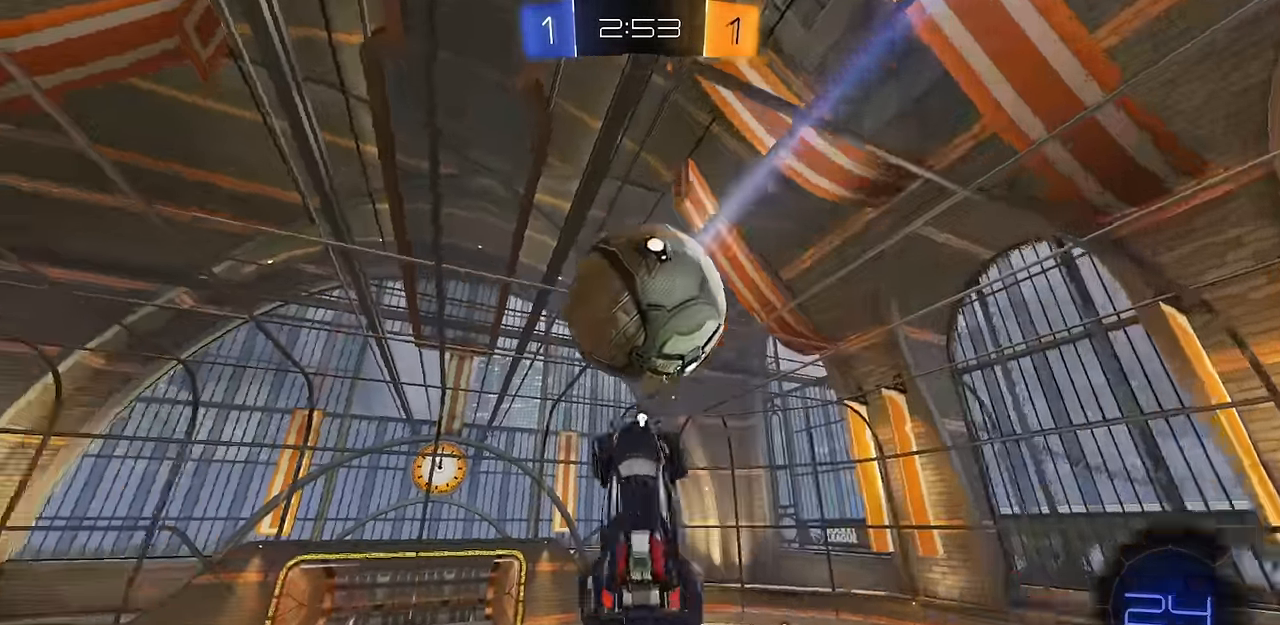
{"buttons": [], "left_stick": "center", "right_stick": "center", "events": [[50, "L1", "down"], [67, "CIRCLE", "down"], [83, "TRIANGLE", "up"], [150, "L1", "up"], [217, "CIRCLE", "up"], [283, "left_stick", "center"], [366, "left_stick", "up"], [417, "left_stick", "center"]]}
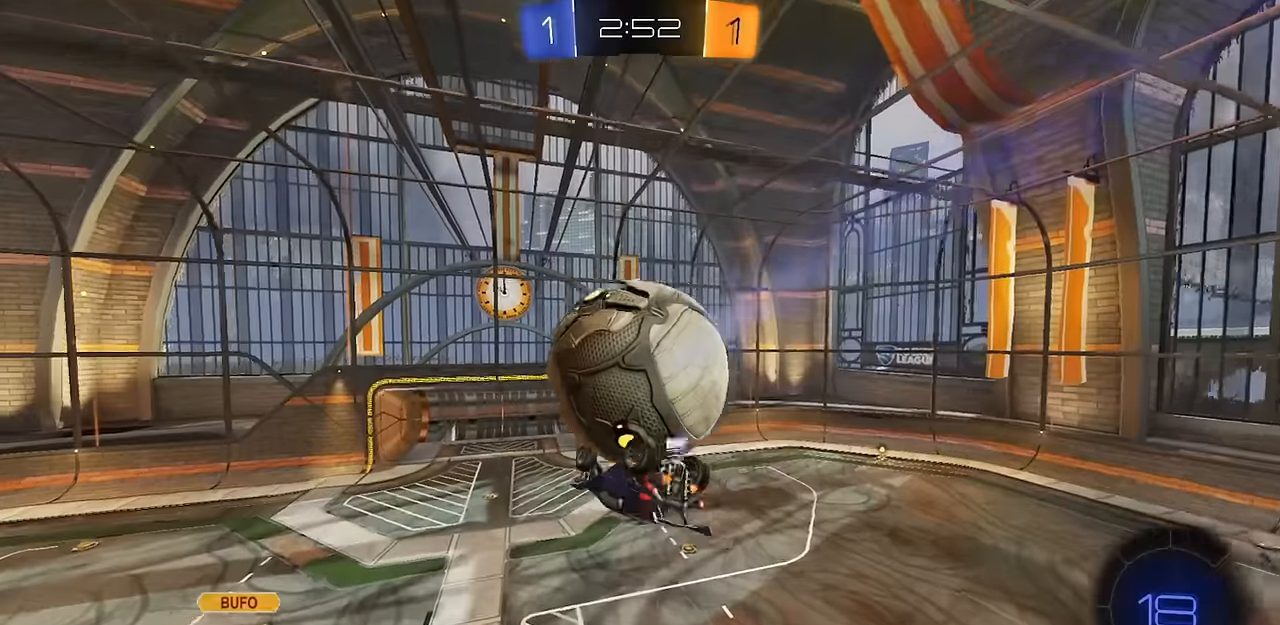
{"buttons": [], "left_stick": "right", "right_stick": "center", "events": [[67, "CIRCLE", "down"], [67, "left_stick", "up-right"], [83, "CROSS", "down"], [83, "R1", "down"], [100, "CIRCLE", "up"], [100, "L2", "down"], [167, "CROSS", "up"], [167, "L2", "up"], [167, "L3", "down"], [200, "left_stick", "down"], [217, "L3", "up"], [317, "R1", "up"], [334, "left_stick", "up-right"], [467, "left_stick", "right"]]}
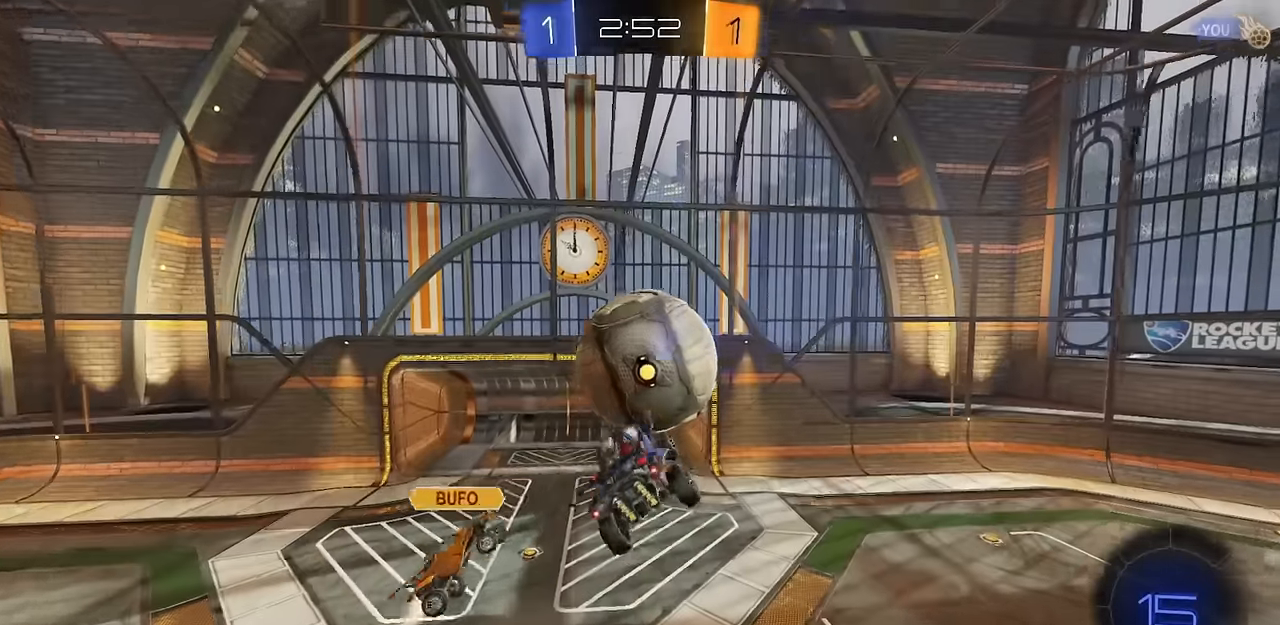
{"buttons": [], "left_stick": "up-left", "right_stick": "center", "events": [[84, "left_stick", "down-right"], [101, "L1", "down"], [317, "left_stick", "center"], [334, "L1", "up"], [501, "left_stick", "up-left"]]}
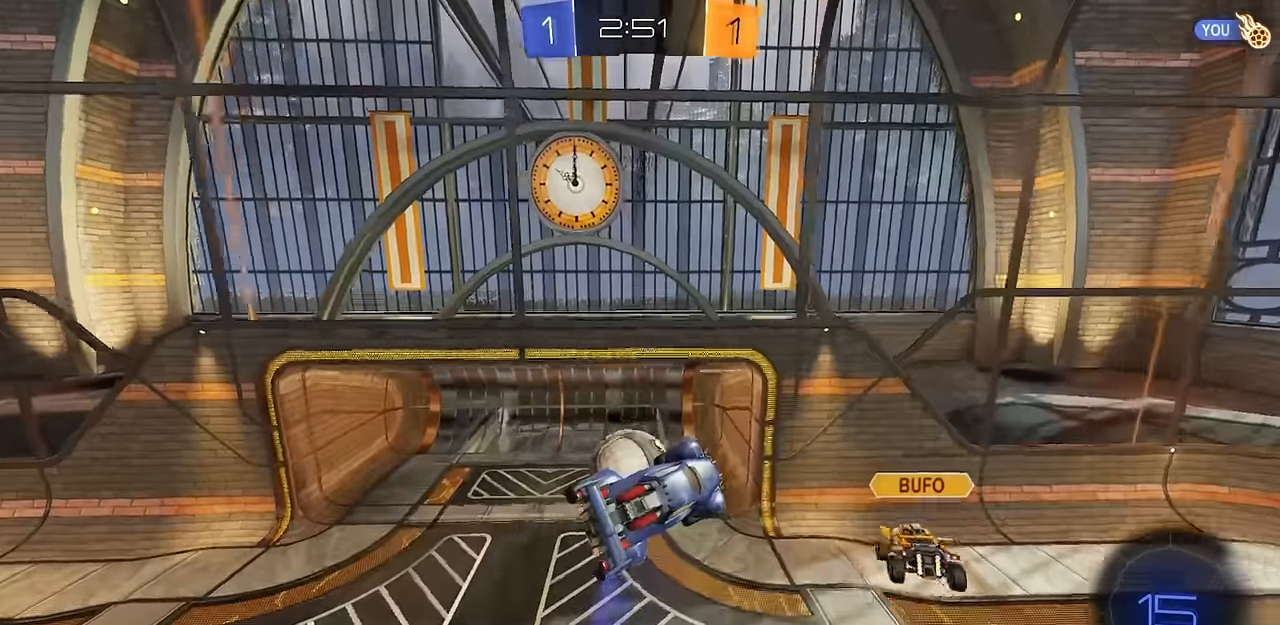
{"buttons": [], "left_stick": "up", "right_stick": "center", "events": [[50, "L1", "down"], [217, "L1", "up"], [267, "SQUARE", "down"], [284, "left_stick", "up"], [367, "SQUARE", "up"], [417, "TRIANGLE", "down"], [500, "TRIANGLE", "up"]]}
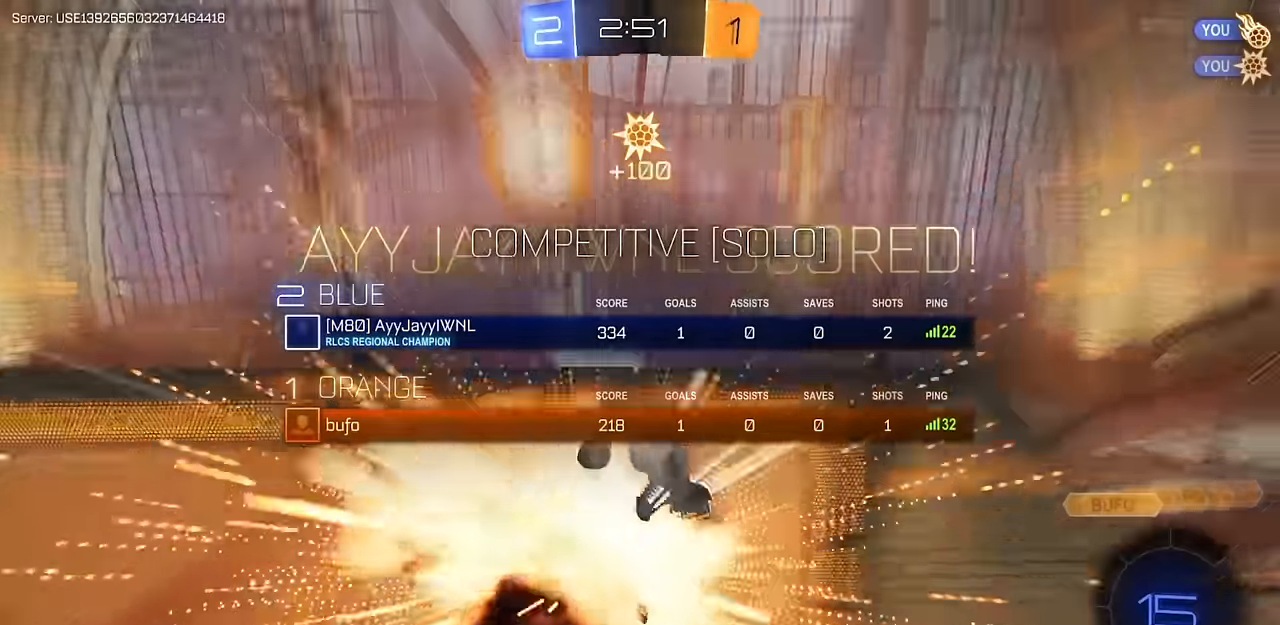
{"buttons": [], "left_stick": "center", "right_stick": "center", "events": [[84, "TRIANGLE", "down"], [167, "TRIANGLE", "up"], [184, "left_stick", "center"]]}
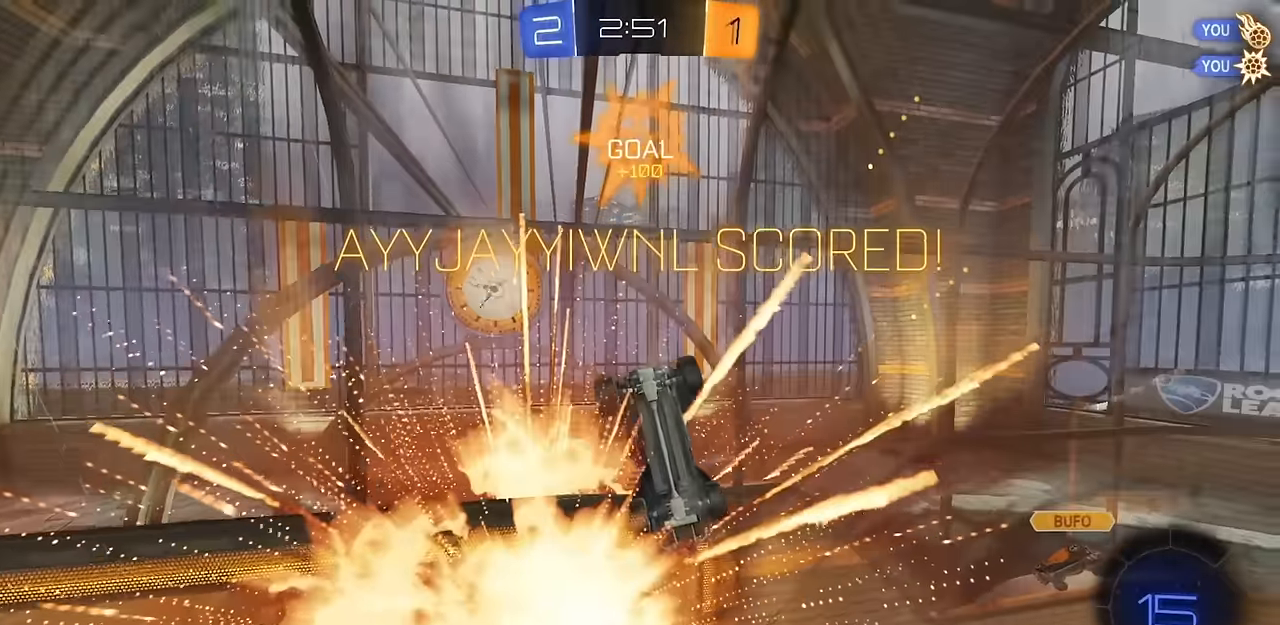
{"buttons": [], "left_stick": "center", "right_stick": "center", "events": [[300, "left_stick", "up"], [500, "left_stick", "center"]]}
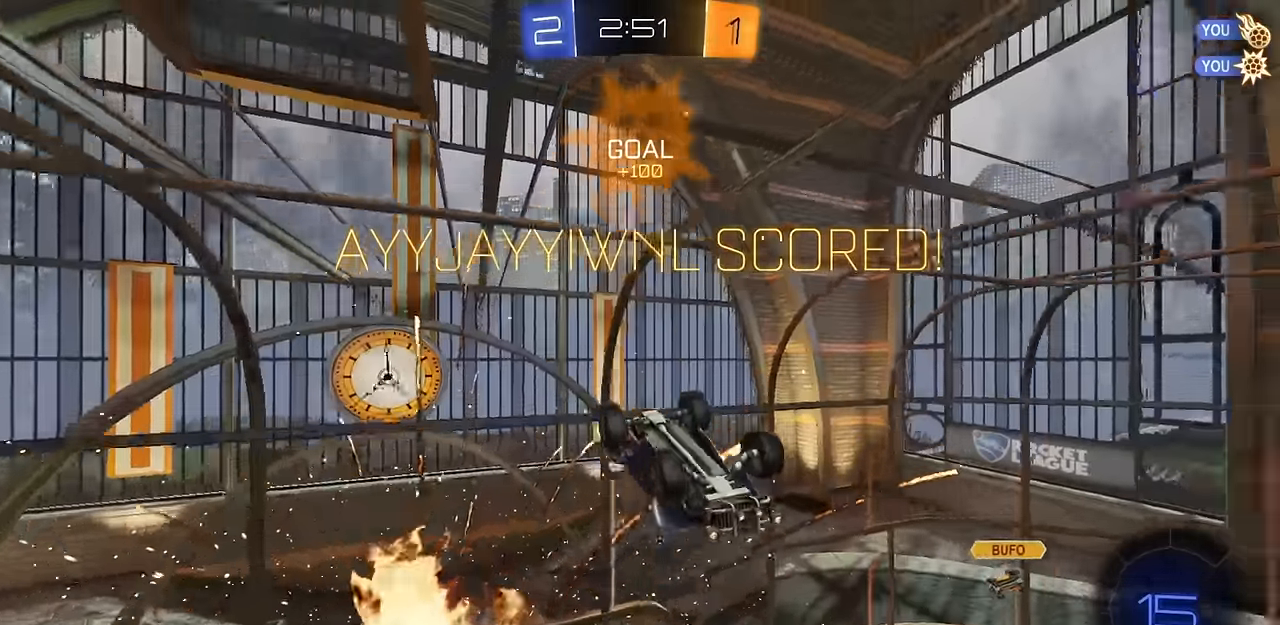
{"buttons": ["CROSS"], "left_stick": "down", "right_stick": "center", "events": [[201, "left_stick", "down"], [267, "CROSS", "down"], [317, "CROSS", "up"], [384, "CROSS", "down"]]}
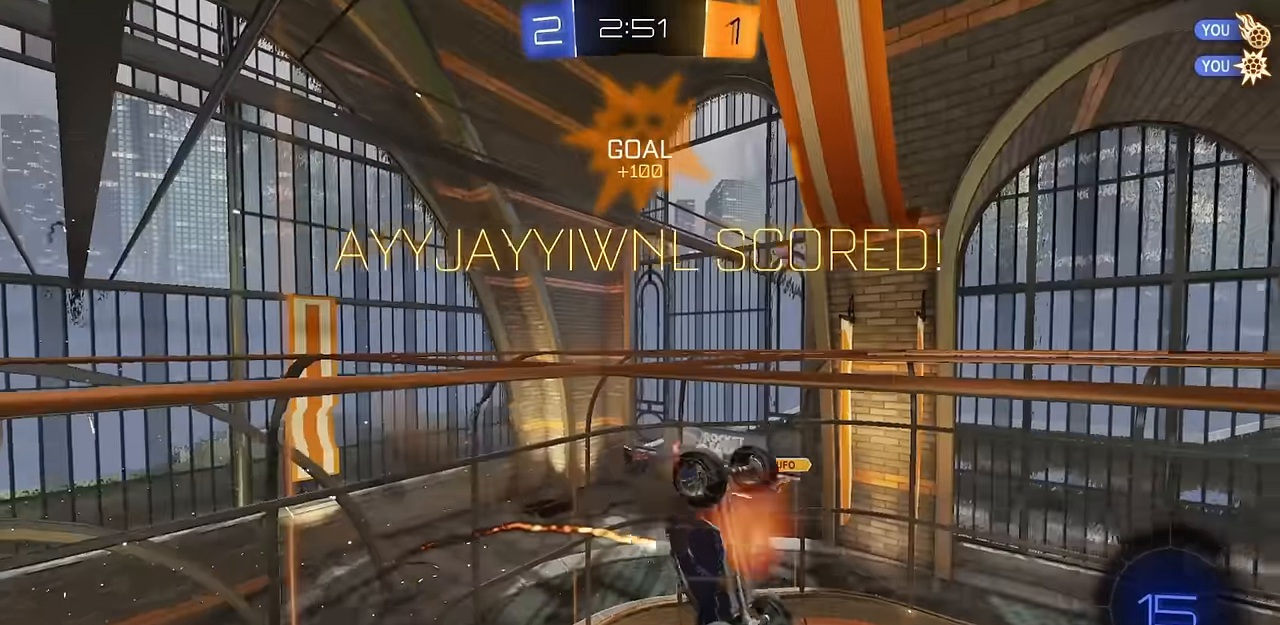
{"buttons": ["L1"], "left_stick": "up", "right_stick": "center", "events": [[33, "CROSS", "up"], [67, "L1", "down"], [100, "left_stick", "up"], [133, "CIRCLE", "down"], [284, "CIRCLE", "up"]]}
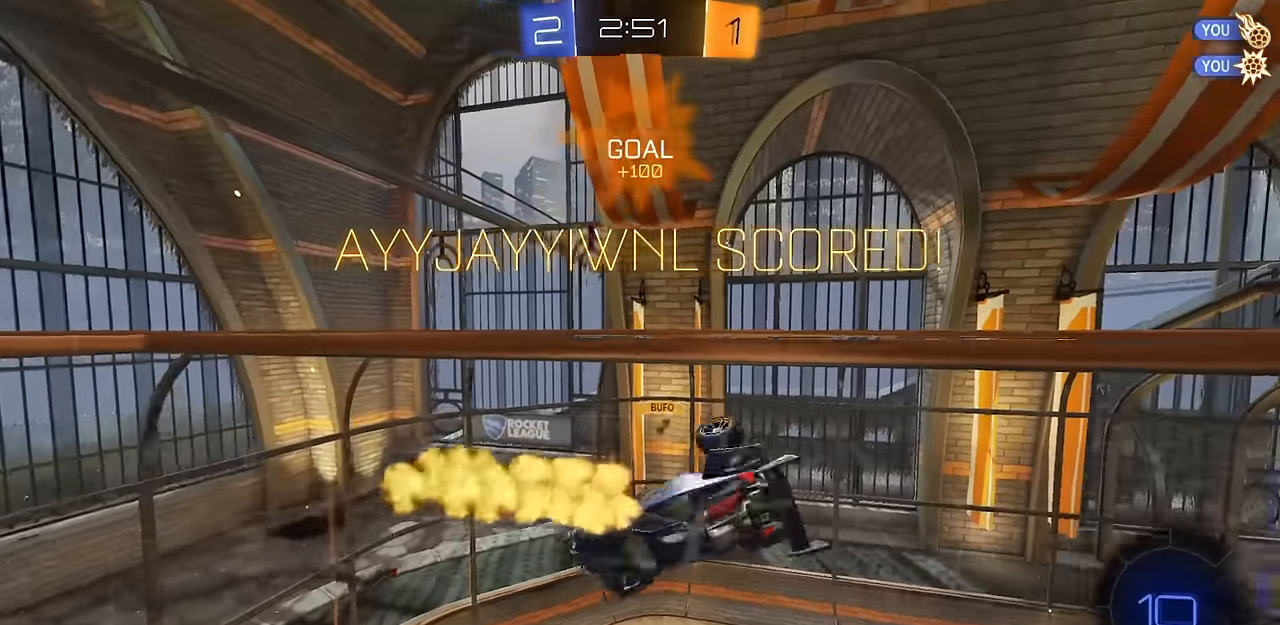
{"buttons": ["L1"], "left_stick": "left", "right_stick": "center", "events": [[134, "L2", "down"], [167, "left_stick", "center"], [201, "L2", "up"], [451, "left_stick", "left"]]}
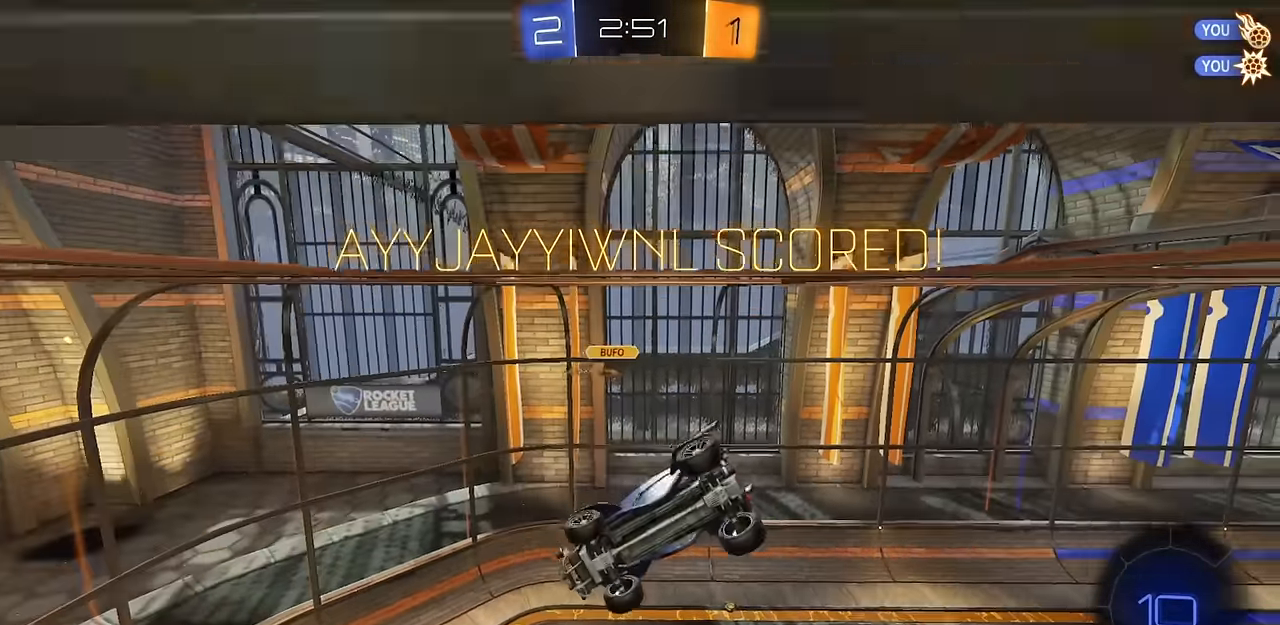
{"buttons": [], "left_stick": "center", "right_stick": "center", "events": [[33, "left_stick", "down-left"], [150, "left_stick", "center"], [183, "L1", "up"], [317, "L1", "down"], [350, "L1", "up"]]}
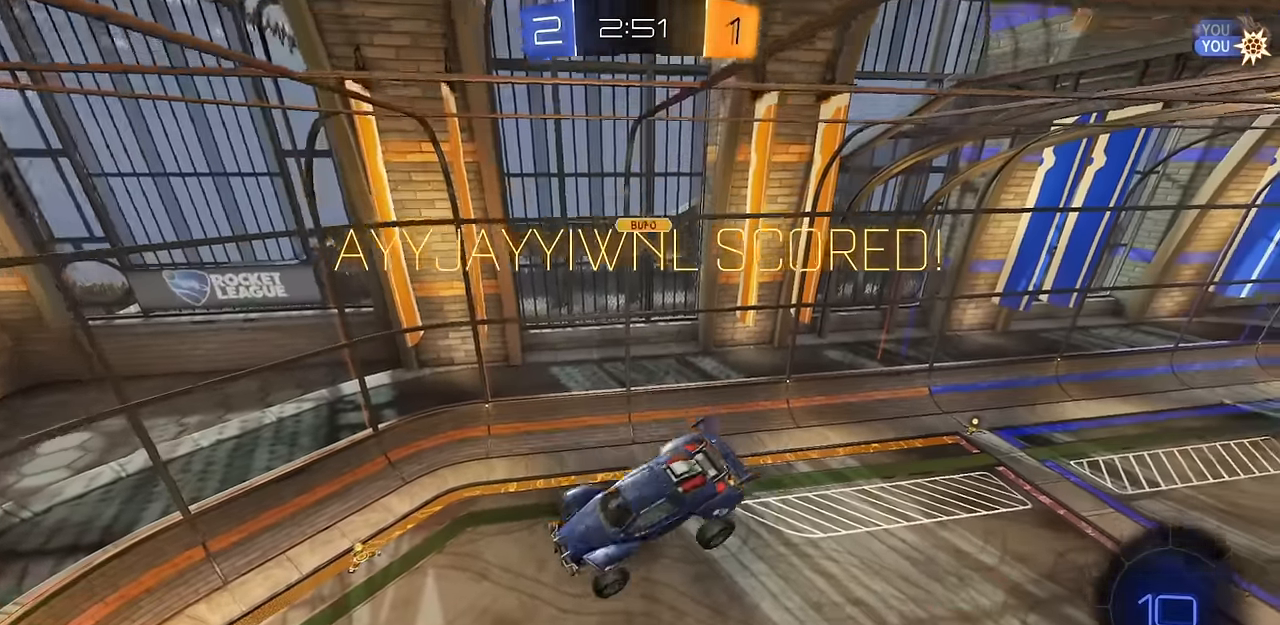
{"buttons": [], "left_stick": "center", "right_stick": "center", "events": [[351, "CROSS", "down"], [468, "CROSS", "up"]]}
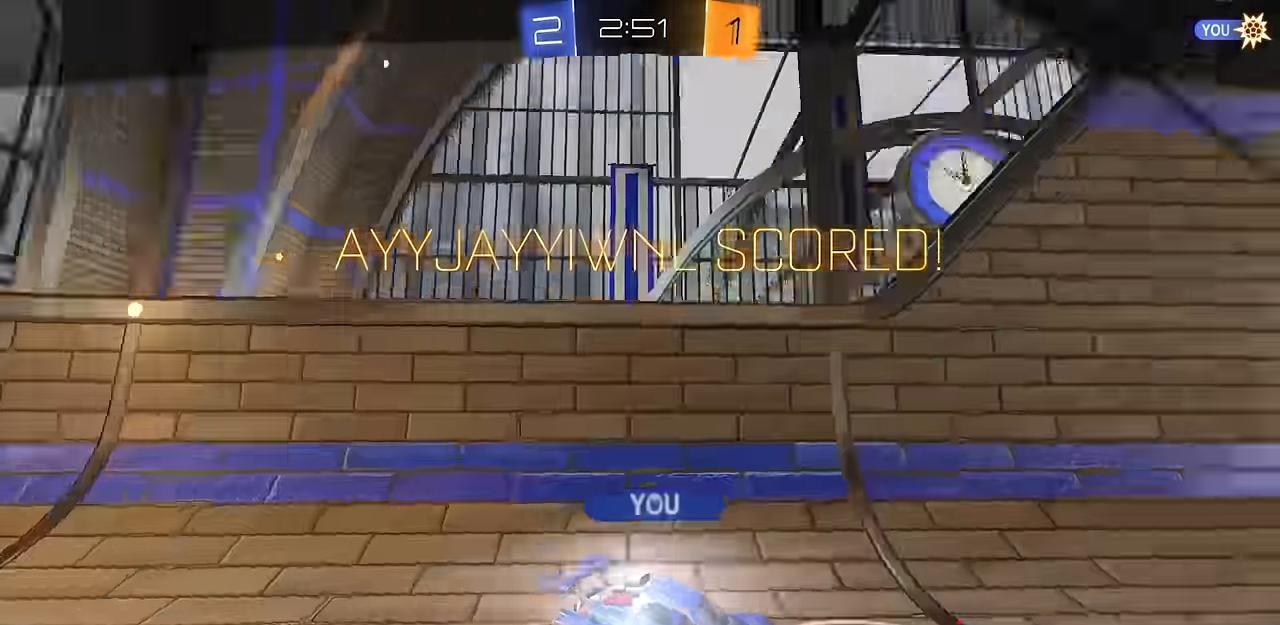
{"buttons": ["CROSS"], "left_stick": "center", "right_stick": "center", "events": [[484, "CROSS", "down"]]}
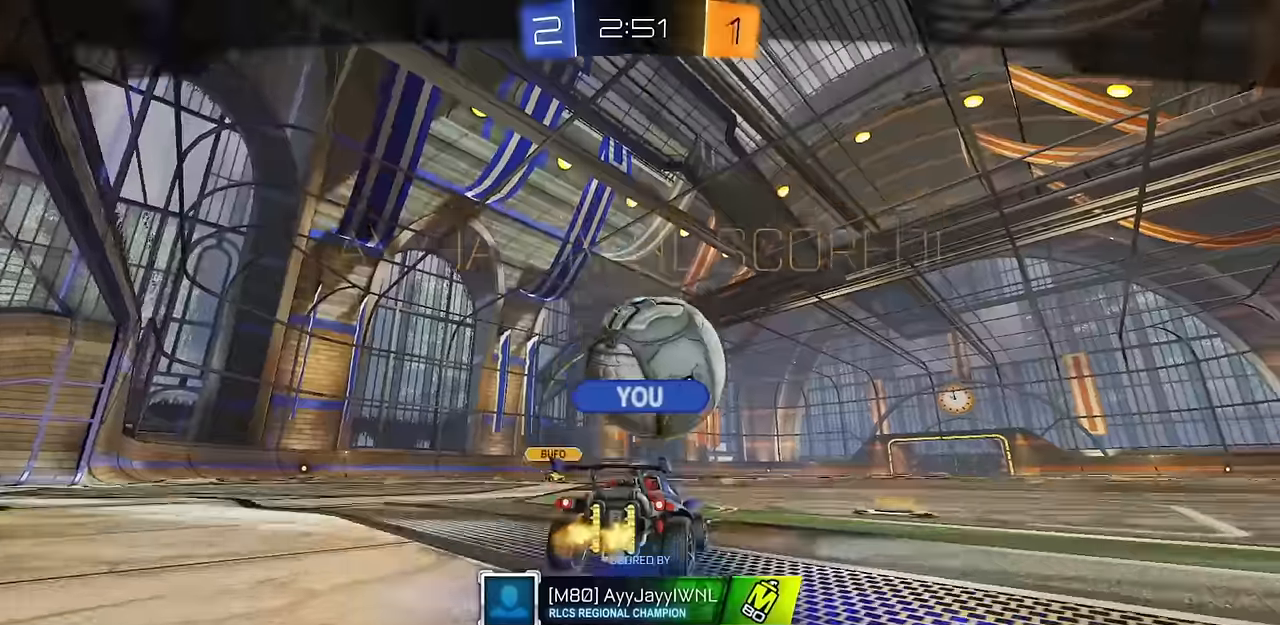
{"buttons": [], "left_stick": "center", "right_stick": "center", "events": [[67, "CROSS", "up"], [184, "CROSS", "down"], [267, "CROSS", "up"], [351, "CROSS", "down"], [417, "CROSS", "up"]]}
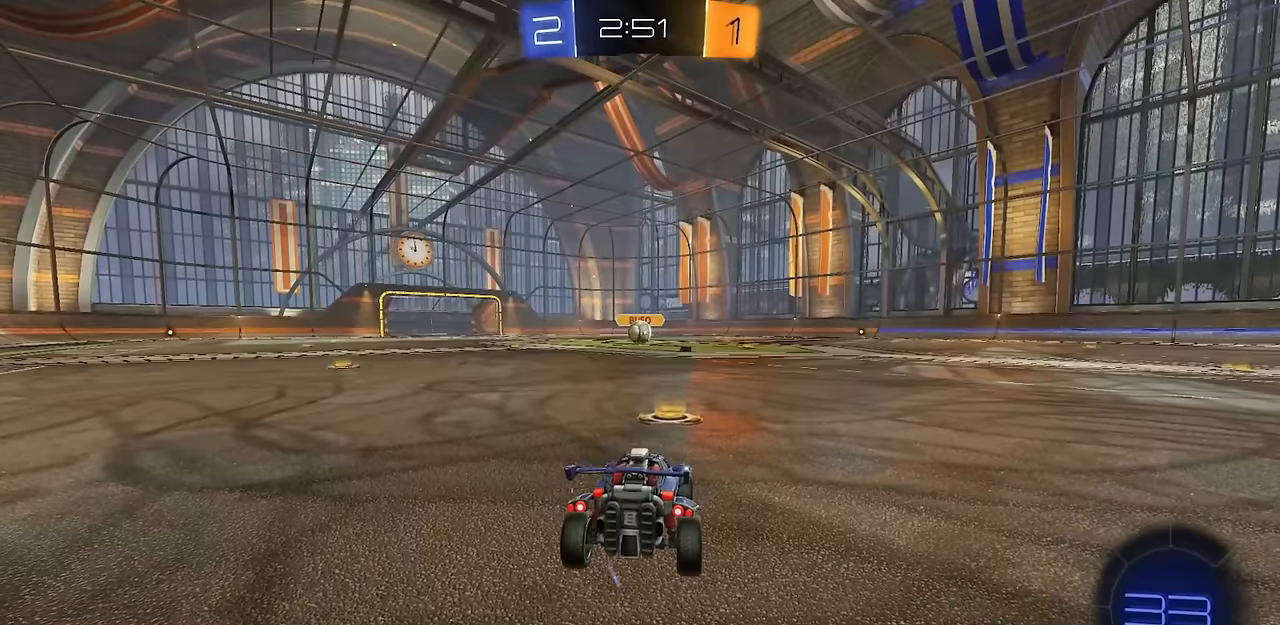
{"buttons": [], "left_stick": "center", "right_stick": "center", "events": []}
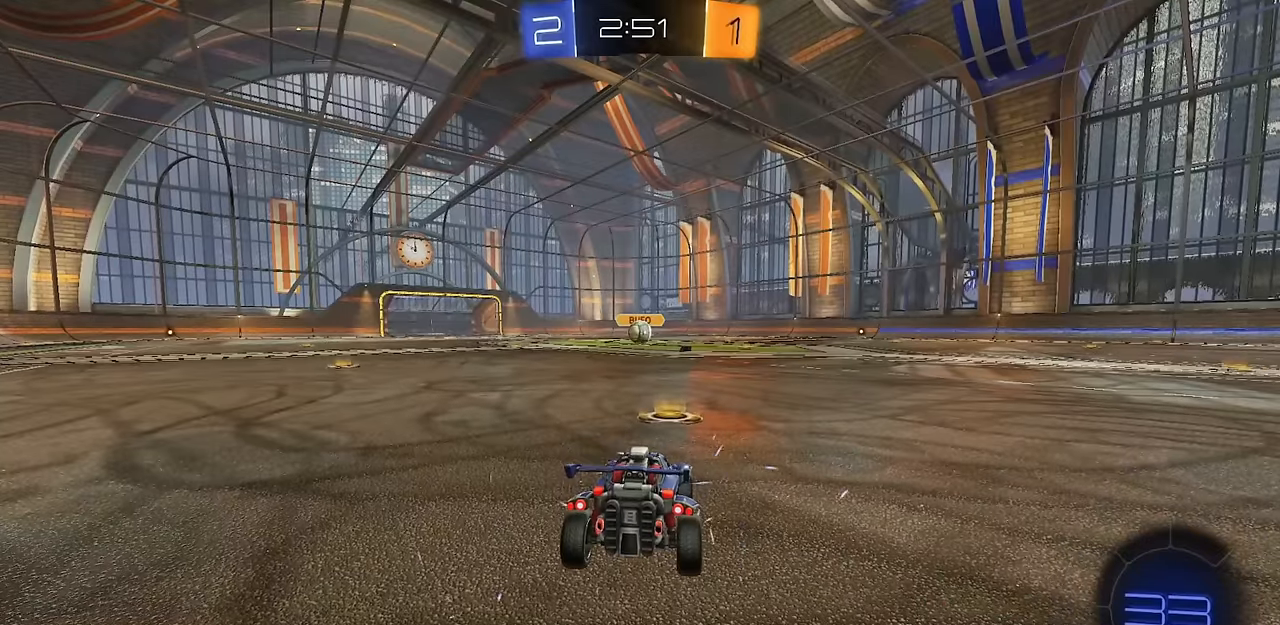
{"buttons": [], "left_stick": "center", "right_stick": "center", "events": []}
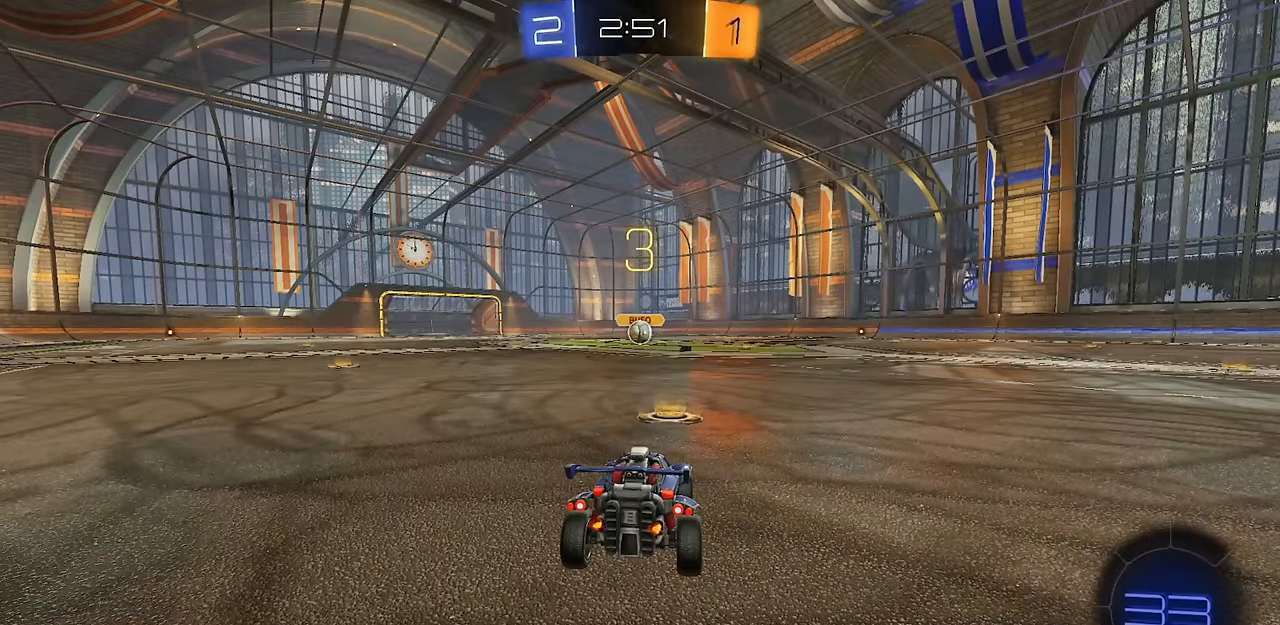
{"buttons": ["TRIANGLE"], "left_stick": "center", "right_stick": "center", "events": [[351, "TRIANGLE", "down"], [434, "TRIANGLE", "up"], [501, "TRIANGLE", "down"]]}
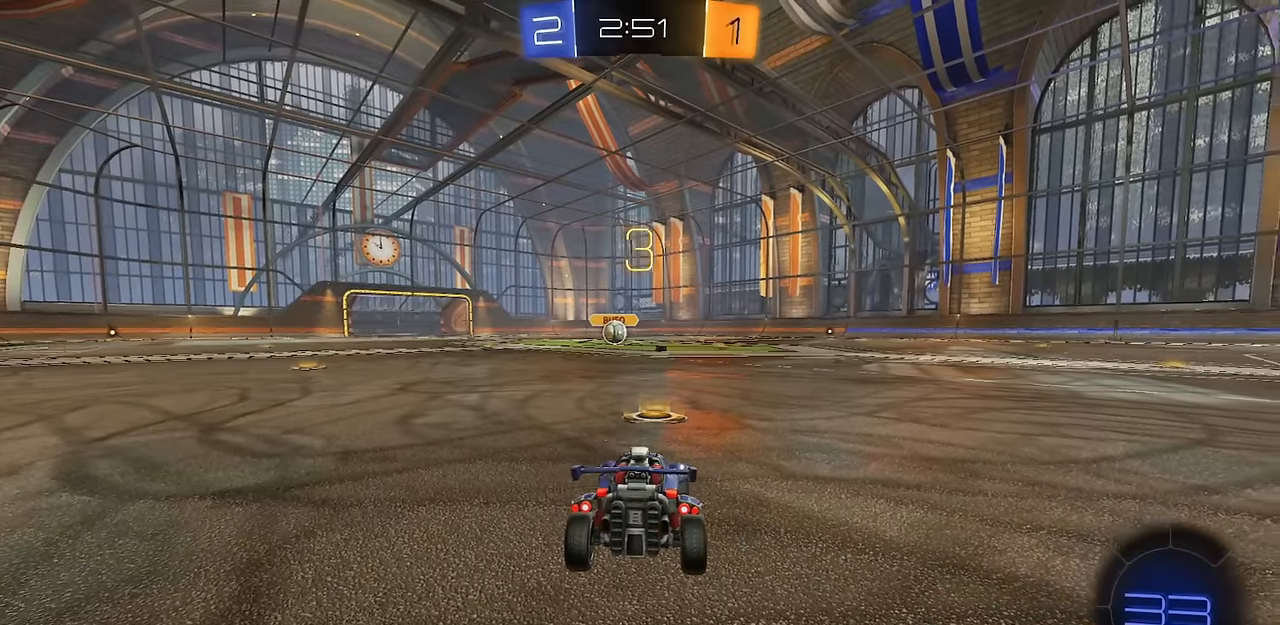
{"buttons": ["L3"], "left_stick": "center", "right_stick": "center", "events": [[66, "TRIANGLE", "up"], [150, "SQUARE", "down"], [233, "SQUARE", "up"], [500, "L3", "down"]]}
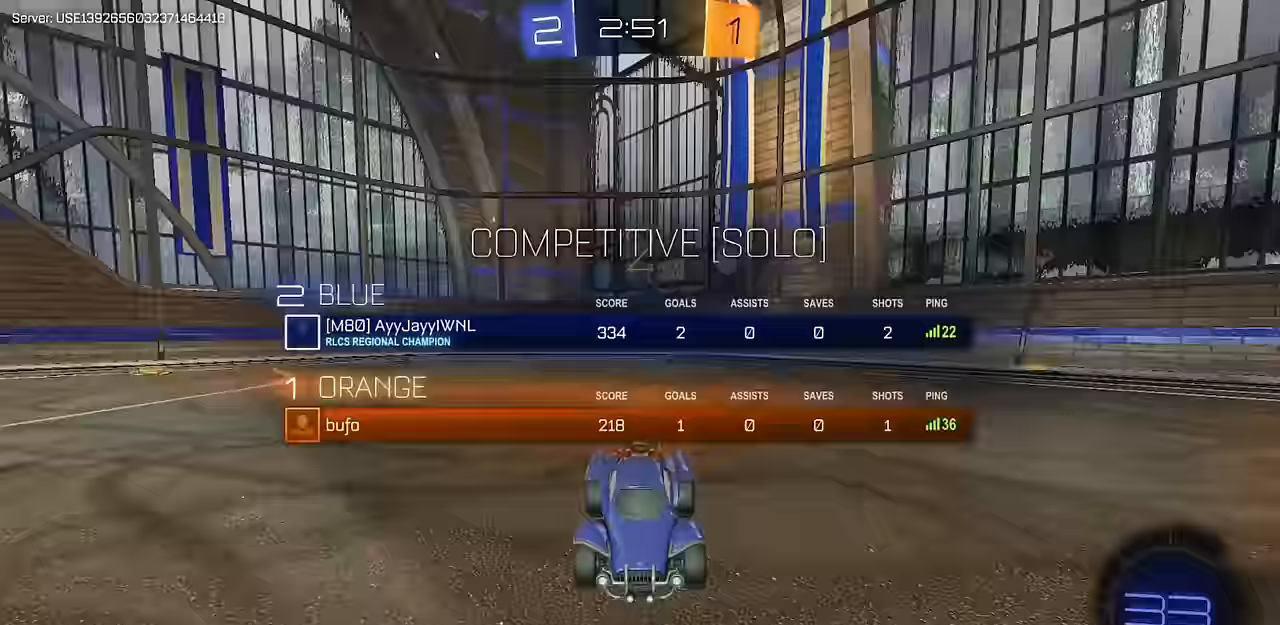
{"buttons": [], "left_stick": "center", "right_stick": "center", "events": [[17, "R3", "down"], [100, "R3", "up"], [150, "R3", "down"], [217, "L3", "up"], [234, "R3", "up"], [367, "L1", "down"], [434, "TRIANGLE", "down"], [467, "L1", "up"], [501, "TRIANGLE", "up"]]}
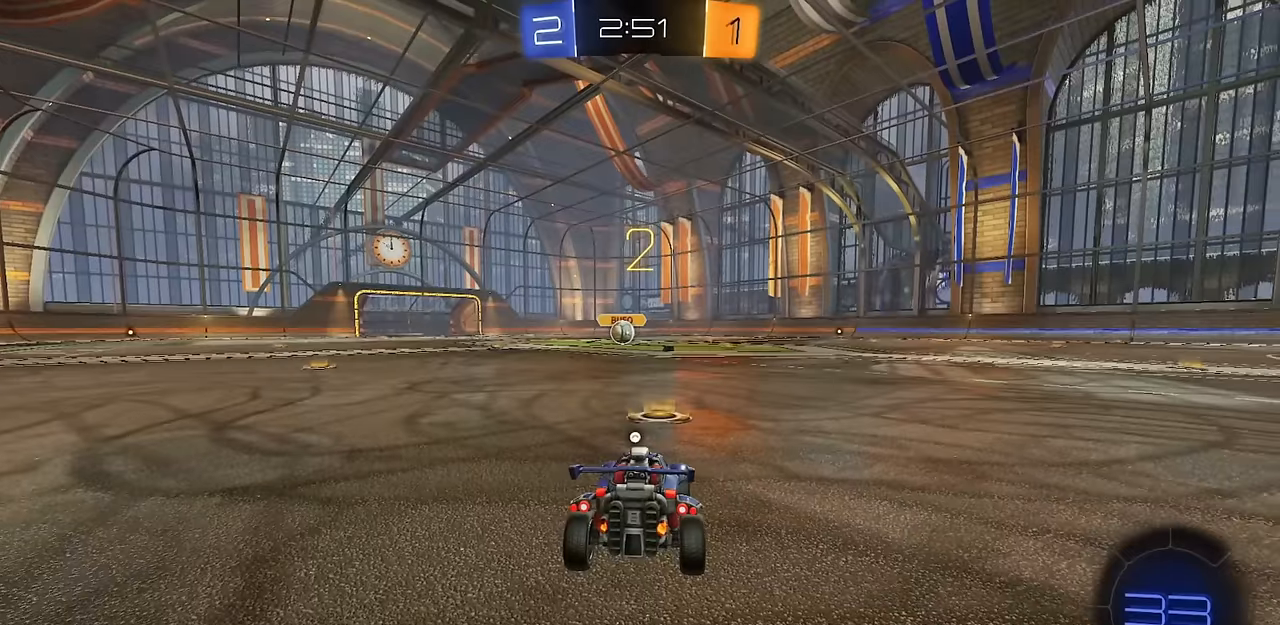
{"buttons": [], "left_stick": "center", "right_stick": "center", "events": [[66, "TRIANGLE", "down"], [133, "TRIANGLE", "up"], [217, "SQUARE", "down"], [300, "SQUARE", "up"]]}
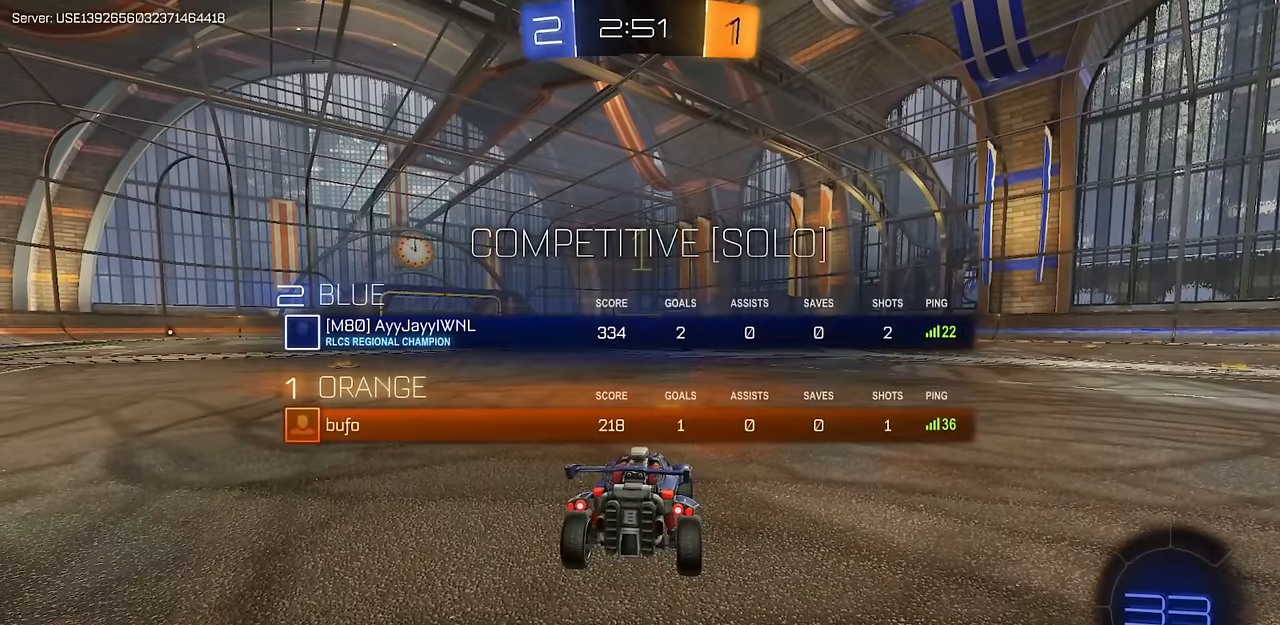
{"buttons": ["CIRCLE", "R2"], "left_stick": "center", "right_stick": "center", "events": [[67, "R2", "down"], [100, "CIRCLE", "down"]]}
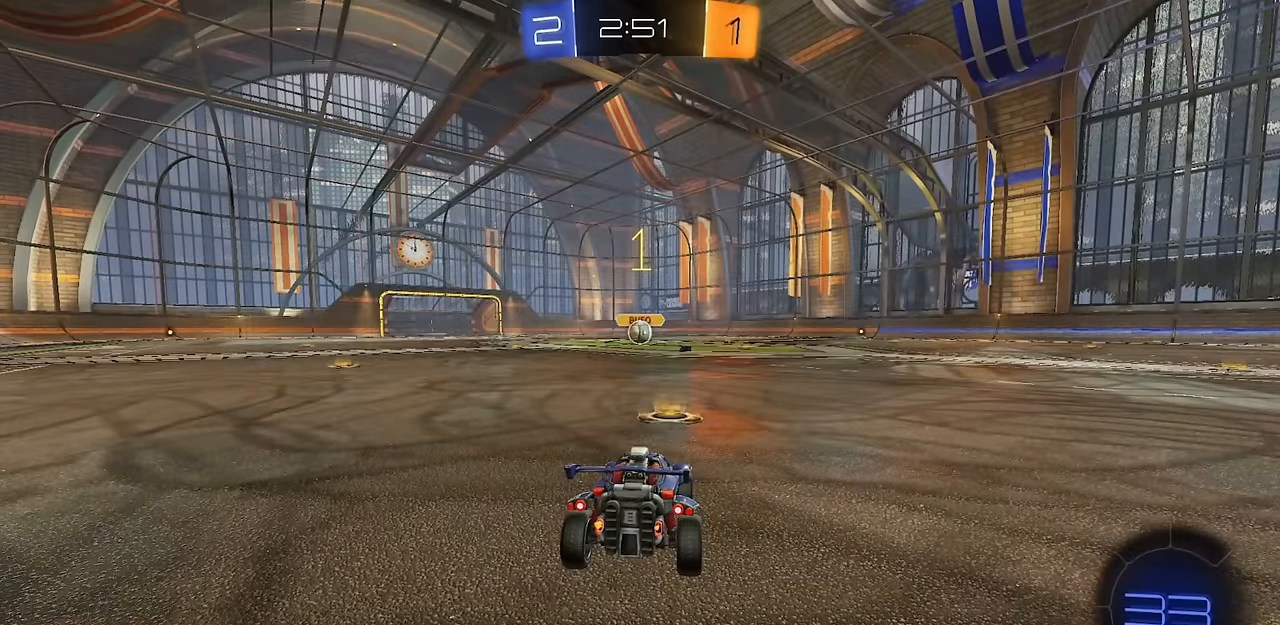
{"buttons": ["CIRCLE", "R2"], "left_stick": "up-right", "right_stick": "center", "events": [[33, "left_stick", "up-left"], [100, "left_stick", "center"], [500, "left_stick", "up-right"]]}
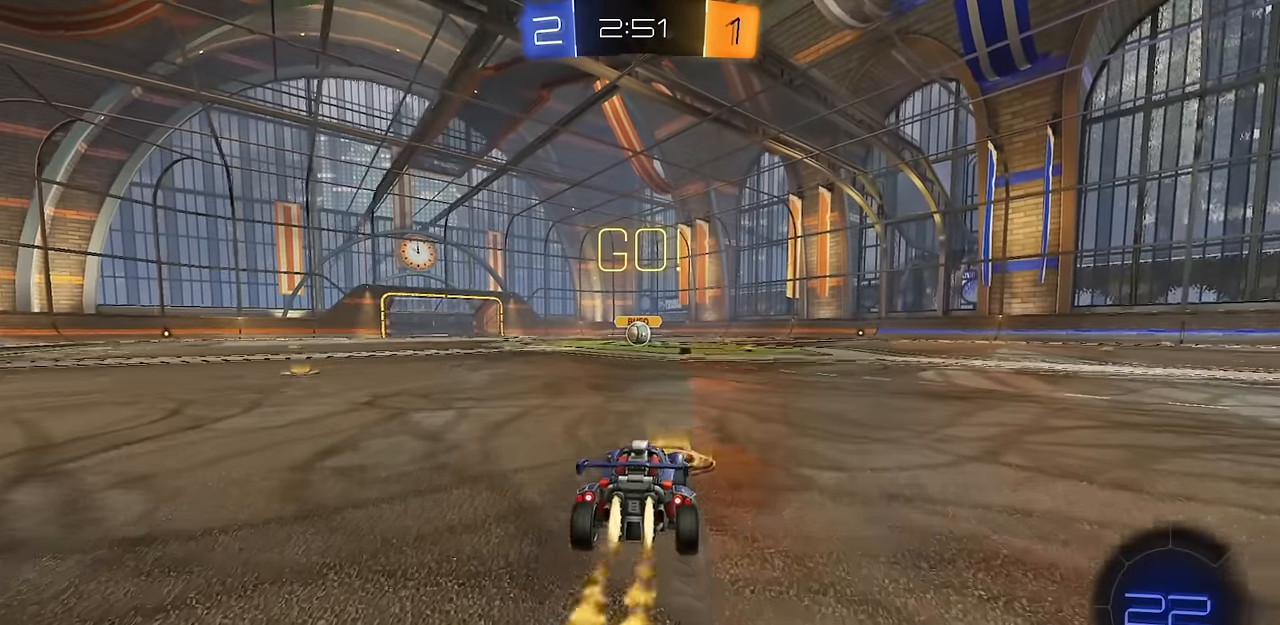
{"buttons": ["CIRCLE", "L1", "R2"], "left_stick": "down-left", "right_stick": "center", "events": [[34, "CROSS", "down"], [34, "L1", "down"], [67, "CROSS", "up"], [117, "CROSS", "down"], [150, "left_stick", "down"], [184, "TRIANGLE", "down"], [234, "CROSS", "up"], [267, "TRIANGLE", "up"], [334, "TRIANGLE", "down"], [384, "left_stick", "down-left"], [434, "TRIANGLE", "up"]]}
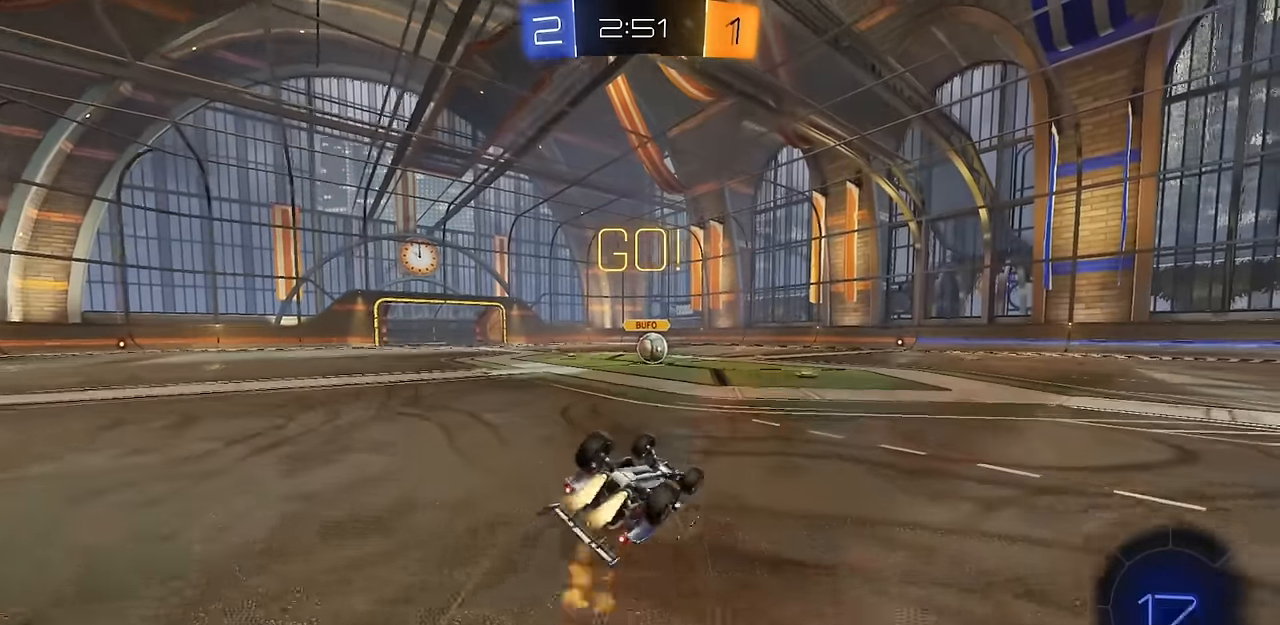
{"buttons": ["R2"], "left_stick": "center", "right_stick": "center", "events": [[350, "CIRCLE", "up"], [417, "left_stick", "center"], [467, "L1", "up"]]}
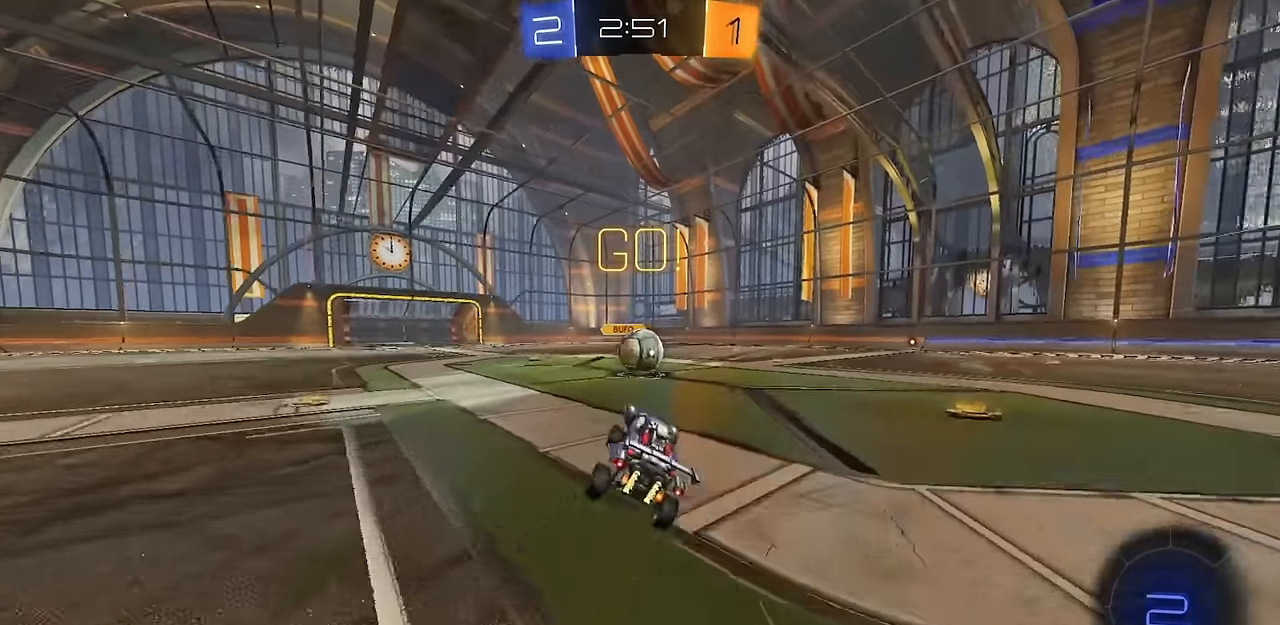
{"buttons": ["CROSS", "R1", "R2"], "left_stick": "up-right", "right_stick": "center", "events": [[250, "CROSS", "down"], [267, "left_stick", "down-left"], [317, "left_stick", "center"], [351, "CROSS", "up"], [367, "left_stick", "up-right"], [434, "CROSS", "down"], [434, "R1", "down"]]}
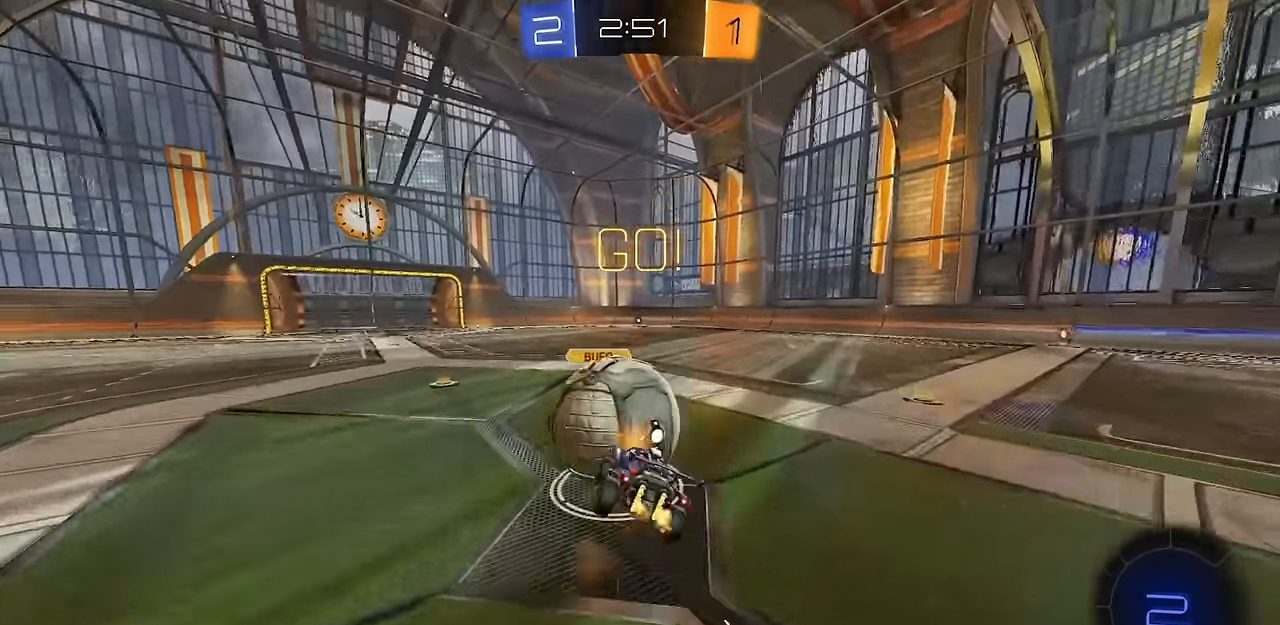
{"buttons": ["R1", "R2"], "left_stick": "down-right", "right_stick": "center", "events": [[33, "left_stick", "down"], [83, "CROSS", "up"], [333, "left_stick", "down-right"]]}
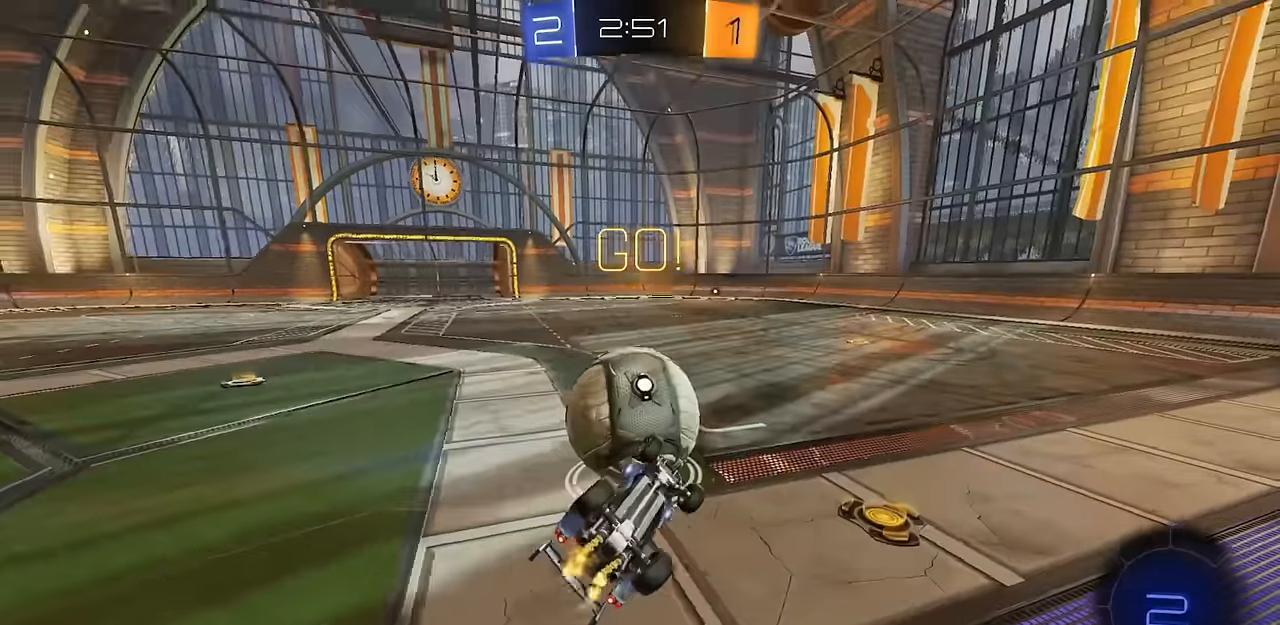
{"buttons": ["R2"], "left_stick": "left", "right_stick": "center", "events": [[184, "R1", "up"], [217, "left_stick", "center"], [367, "left_stick", "left"]]}